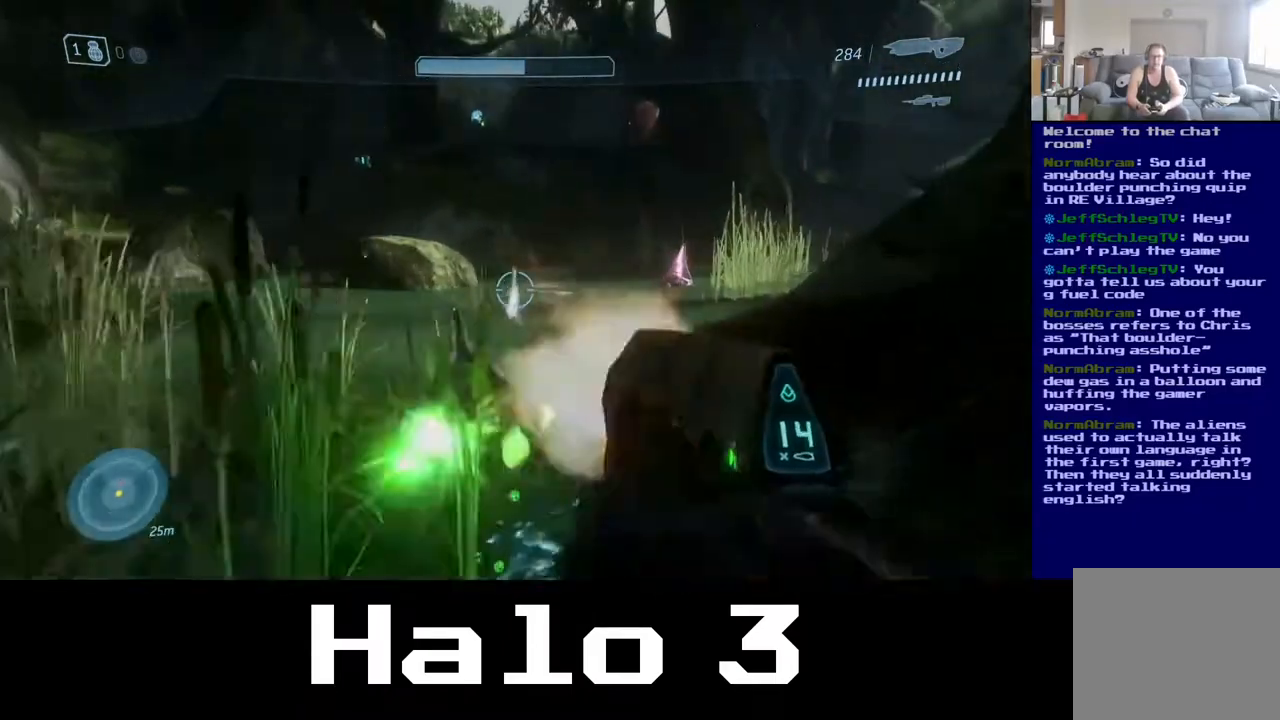
Gameplay with a controller (Xbox layout); each line is a JSON object with the inputs held at the frame after it. "events" lists button and stick changes between this image and that frame as [ms after this image, input, new state], when the widget could be followed in between.
{"buttons": [], "left_stick": "up-left", "right_stick": "up", "events": [[117, "R2", "up"], [133, "right_stick", "down"], [317, "right_stick", "right"], [350, "left_stick", "up-left"], [500, "right_stick", "up"]]}
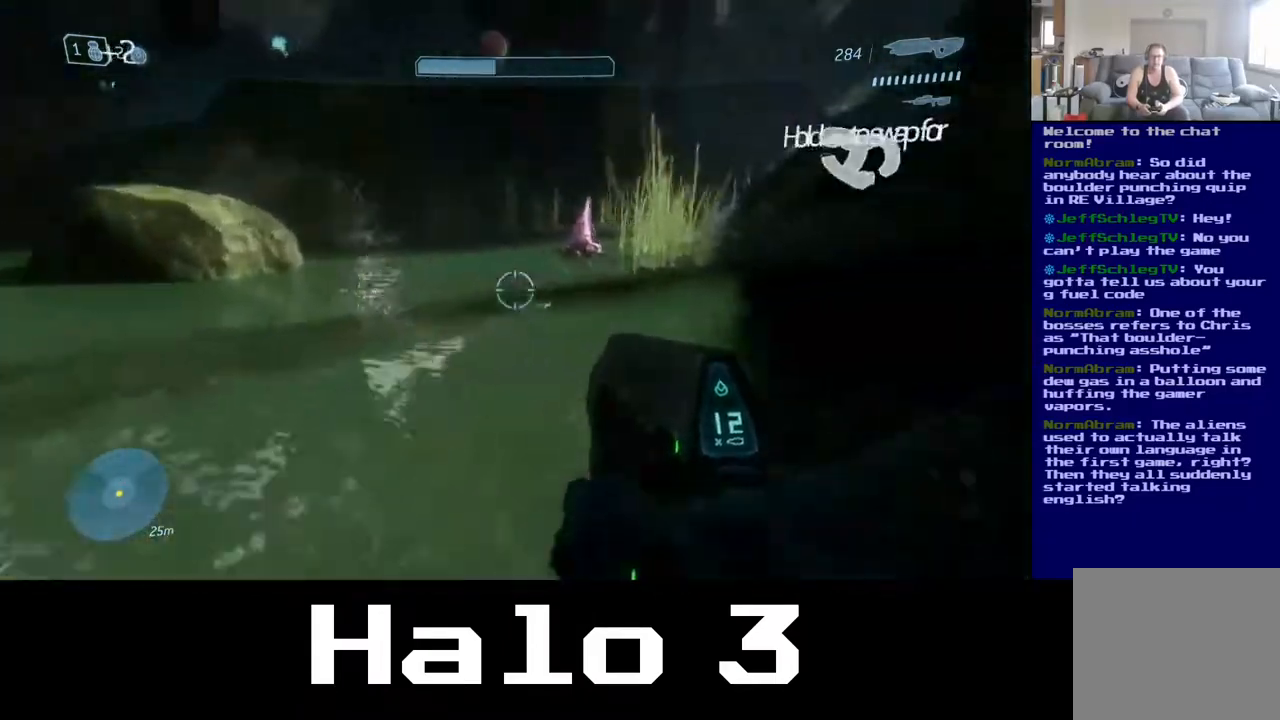
{"buttons": [], "left_stick": "down-right", "right_stick": "left", "events": [[67, "right_stick", "up-left"], [150, "left_stick", "right"], [317, "left_stick", "down-right"], [333, "right_stick", "left"]]}
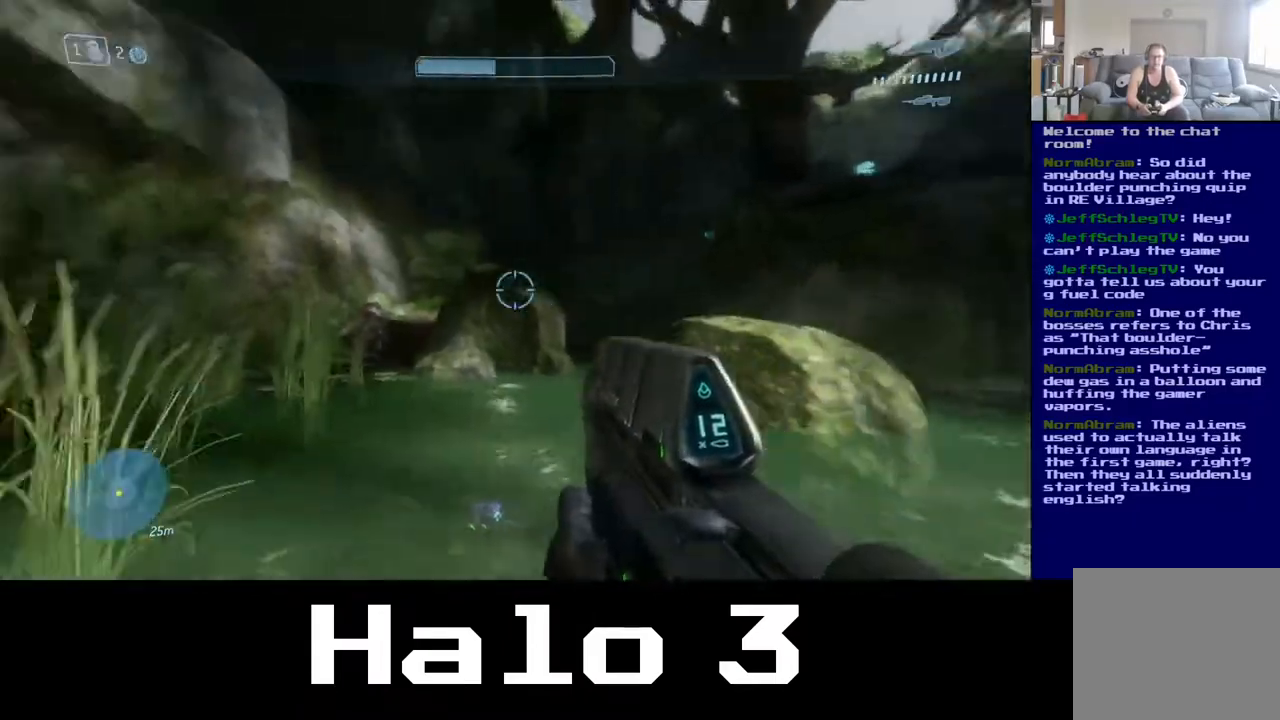
{"buttons": [], "left_stick": "center", "right_stick": "center", "events": [[50, "left_stick", "down-left"], [350, "right_stick", "down-left"], [467, "left_stick", "center"], [483, "right_stick", "center"]]}
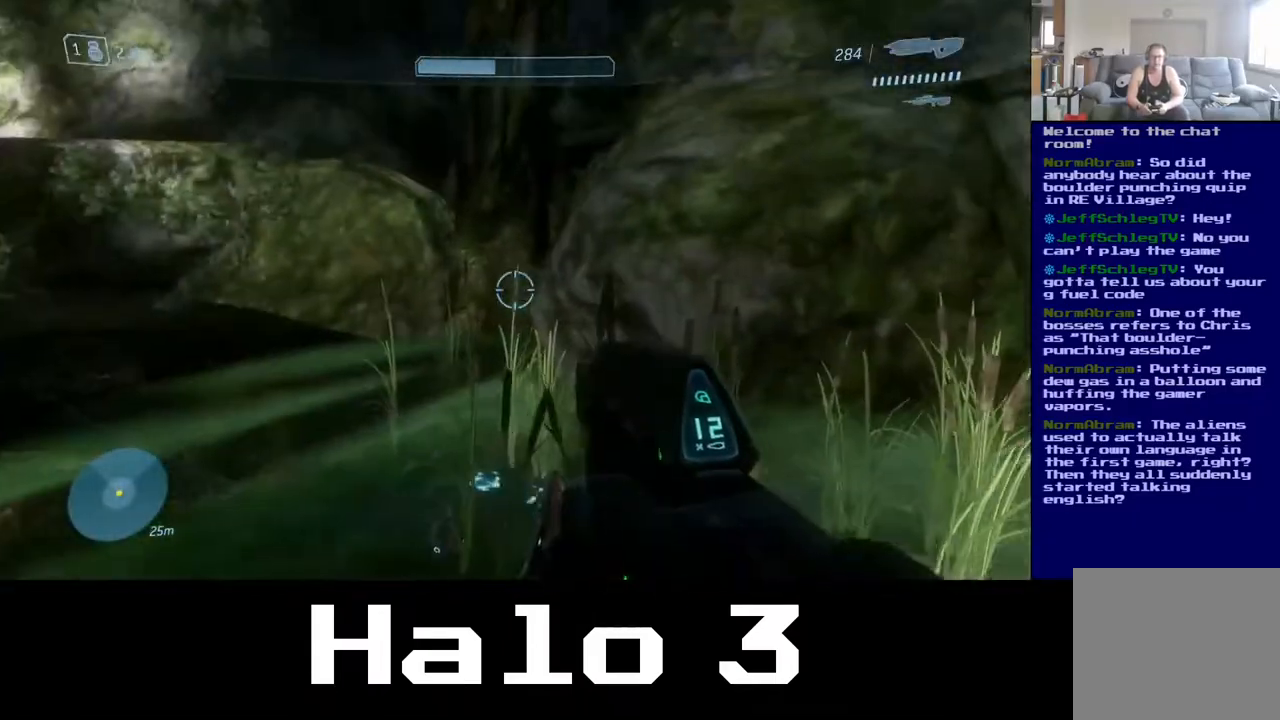
{"buttons": [], "left_stick": "up-left", "right_stick": "center", "events": [[100, "right_stick", "down-right"], [183, "left_stick", "up-left"], [400, "right_stick", "center"]]}
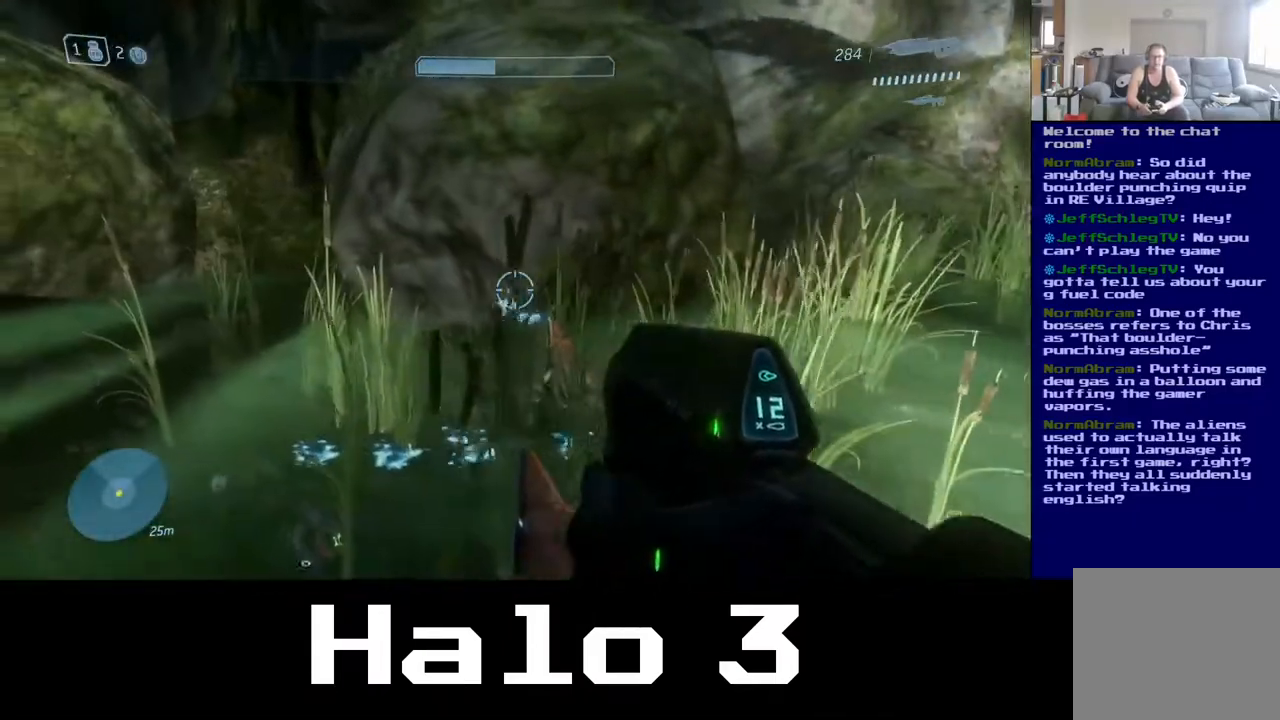
{"buttons": [], "left_stick": "up", "right_stick": "right", "events": [[83, "right_stick", "right"], [217, "left_stick", "up"]]}
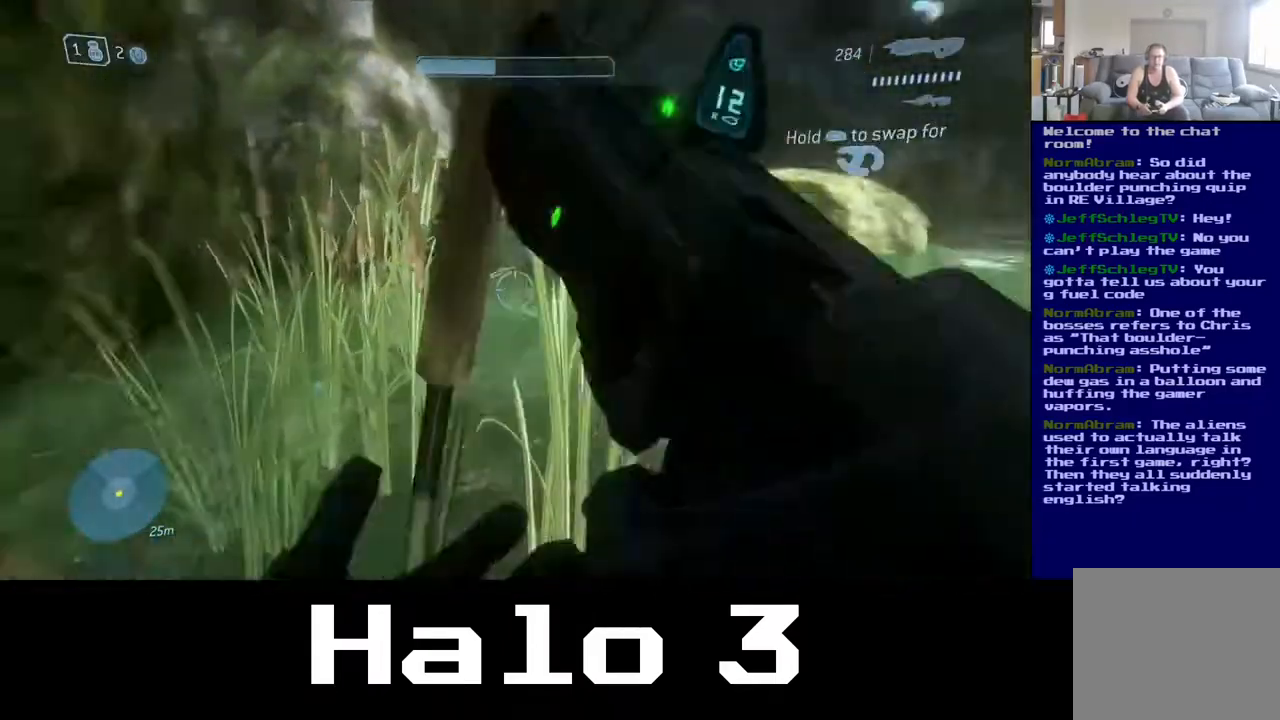
{"buttons": [], "left_stick": "up", "right_stick": "right", "events": [[100, "right_stick", "center"], [317, "right_stick", "right"]]}
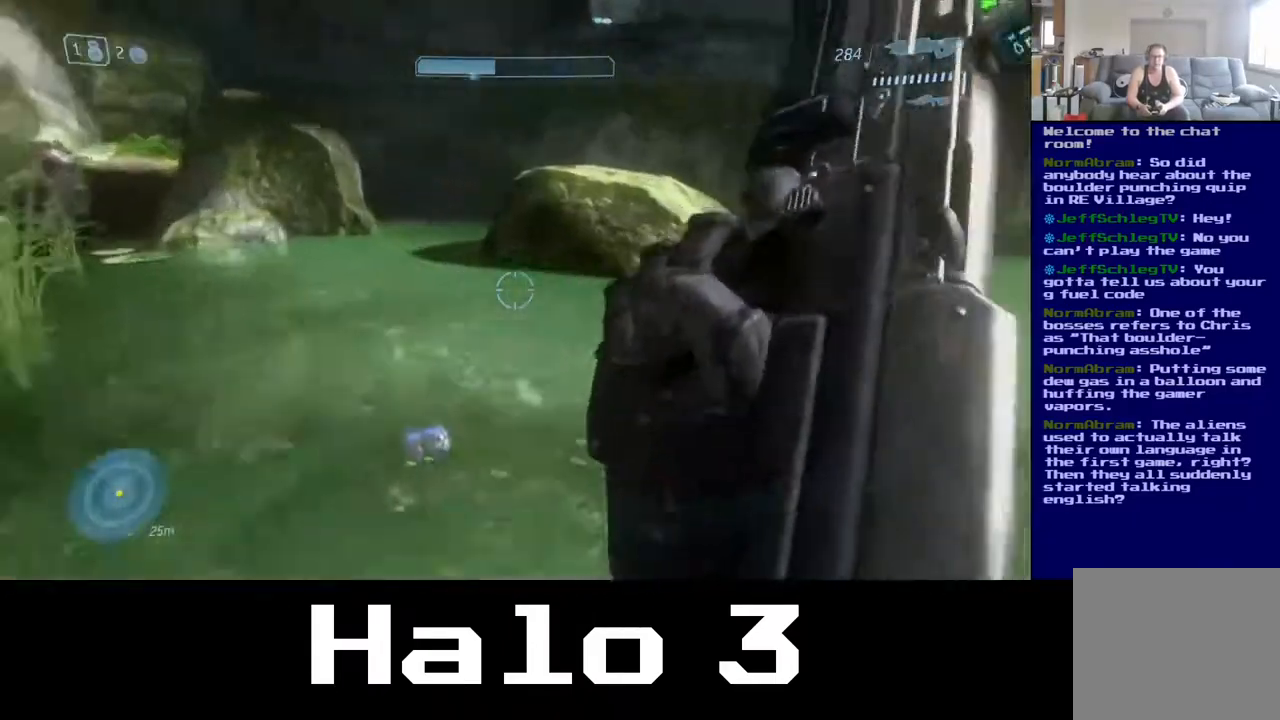
{"buttons": [], "left_stick": "up-left", "right_stick": "center", "events": [[83, "right_stick", "center"], [417, "left_stick", "up-left"]]}
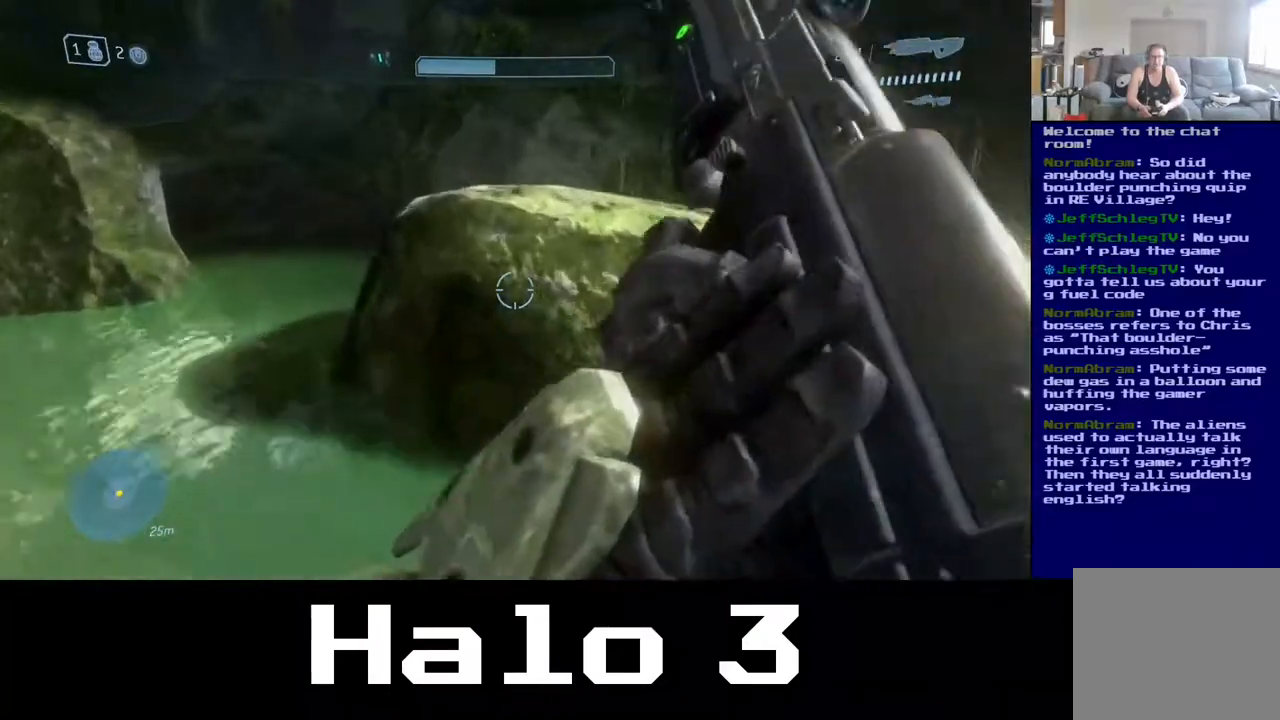
{"buttons": [], "left_stick": "up", "right_stick": "up-left", "events": [[333, "right_stick", "up"], [467, "left_stick", "up"], [483, "right_stick", "up-left"]]}
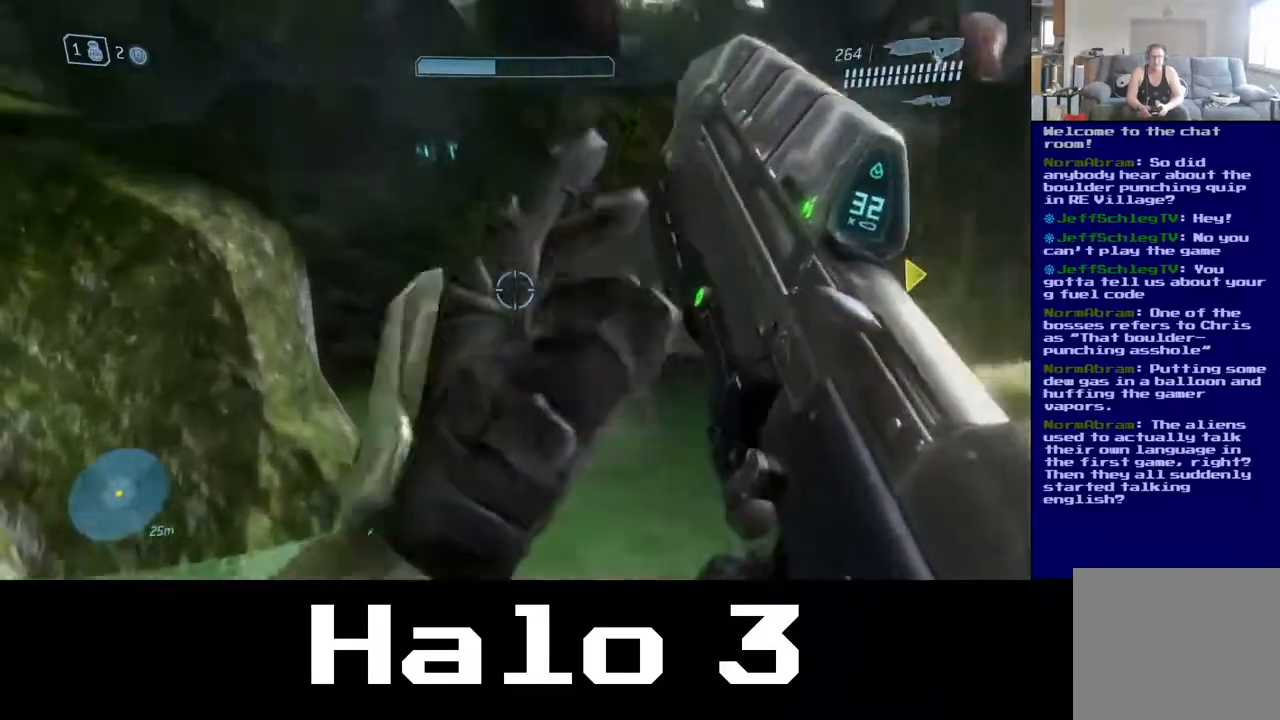
{"buttons": [], "left_stick": "up-left", "right_stick": "right", "events": [[100, "right_stick", "center"], [433, "right_stick", "right"], [467, "left_stick", "up-left"]]}
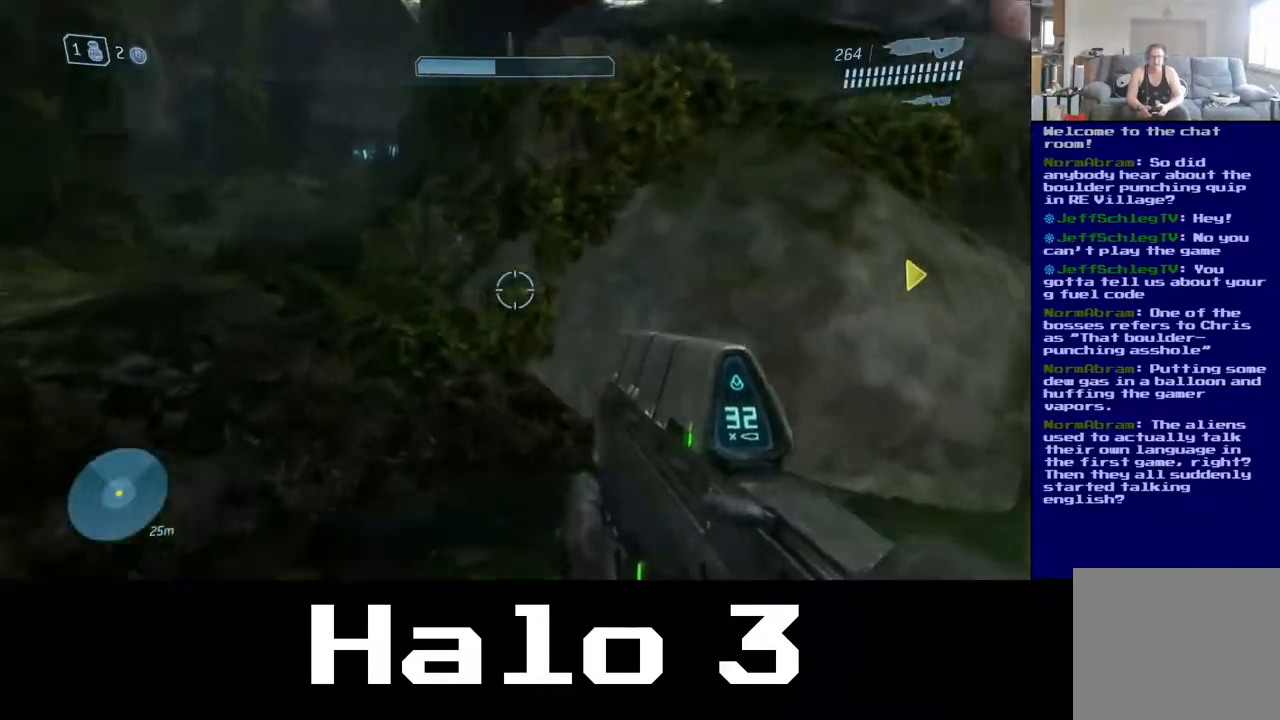
{"buttons": [], "left_stick": "up-left", "right_stick": "right", "events": [[233, "right_stick", "left"], [417, "right_stick", "right"]]}
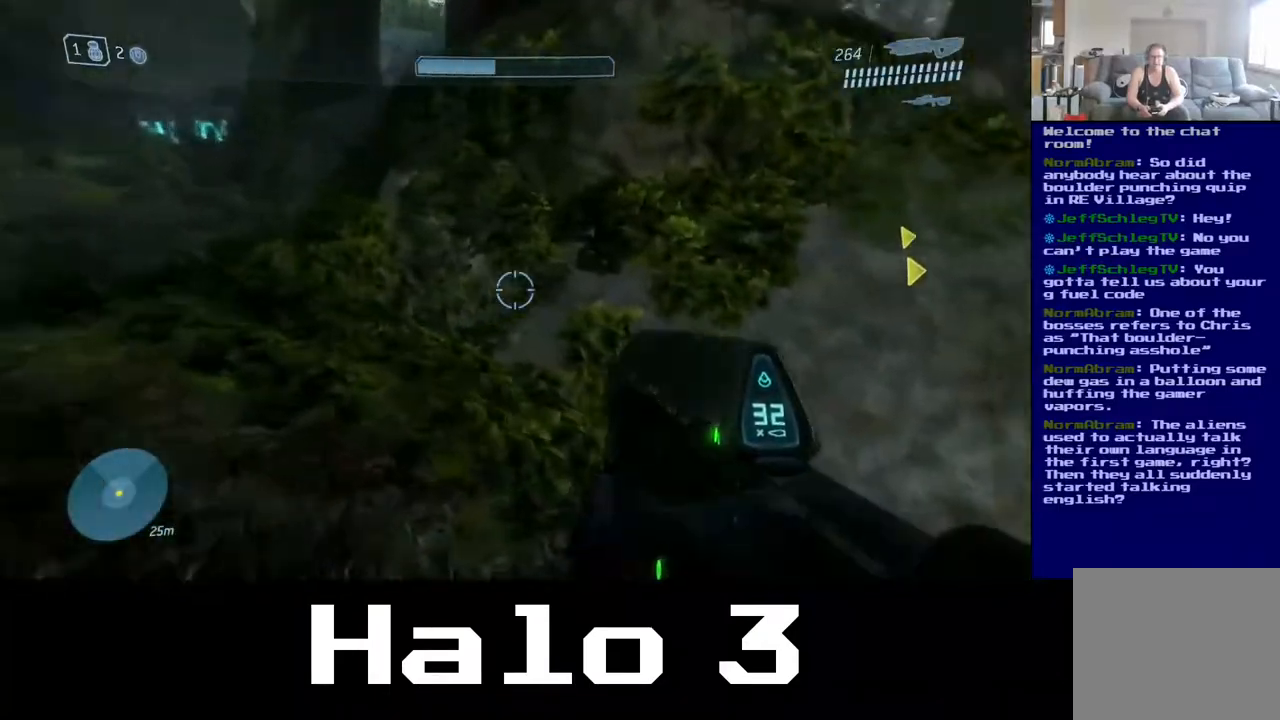
{"buttons": [], "left_stick": "up-right", "right_stick": "center", "events": [[117, "left_stick", "up-right"], [433, "right_stick", "center"]]}
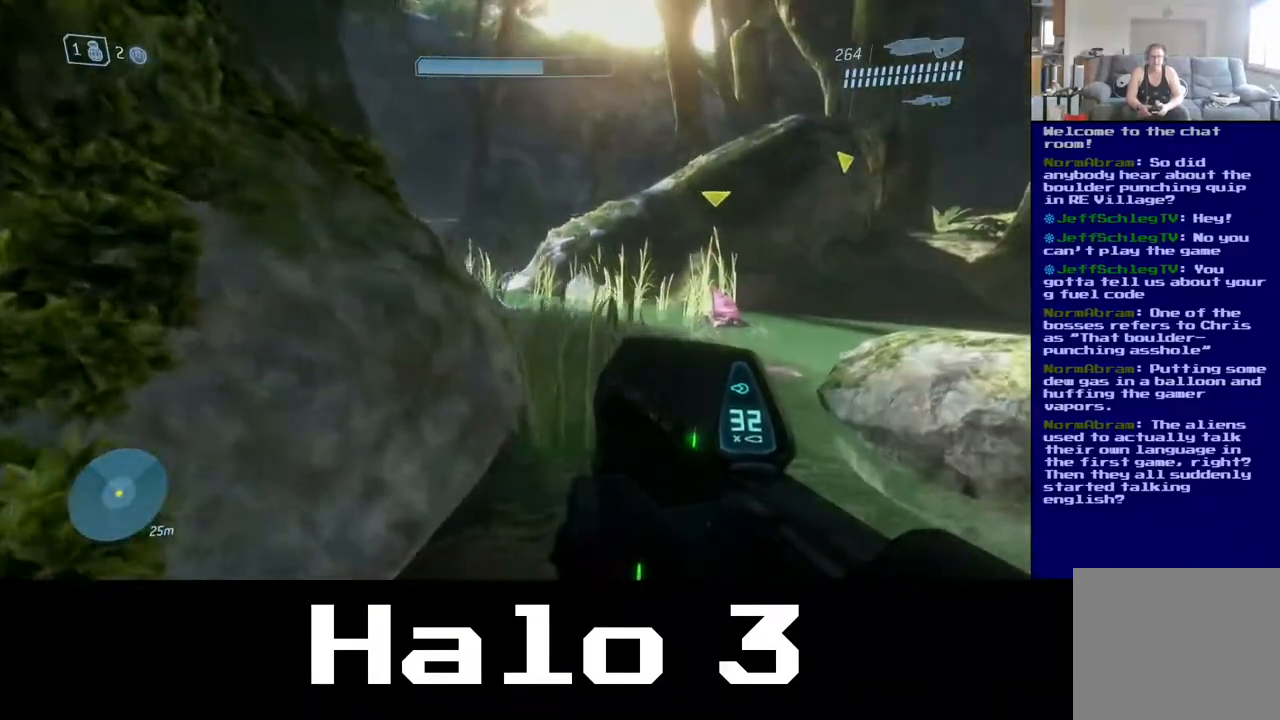
{"buttons": [], "left_stick": "up-right", "right_stick": "left", "events": [[17, "left_stick", "up"], [200, "right_stick", "left"], [383, "left_stick", "up-right"]]}
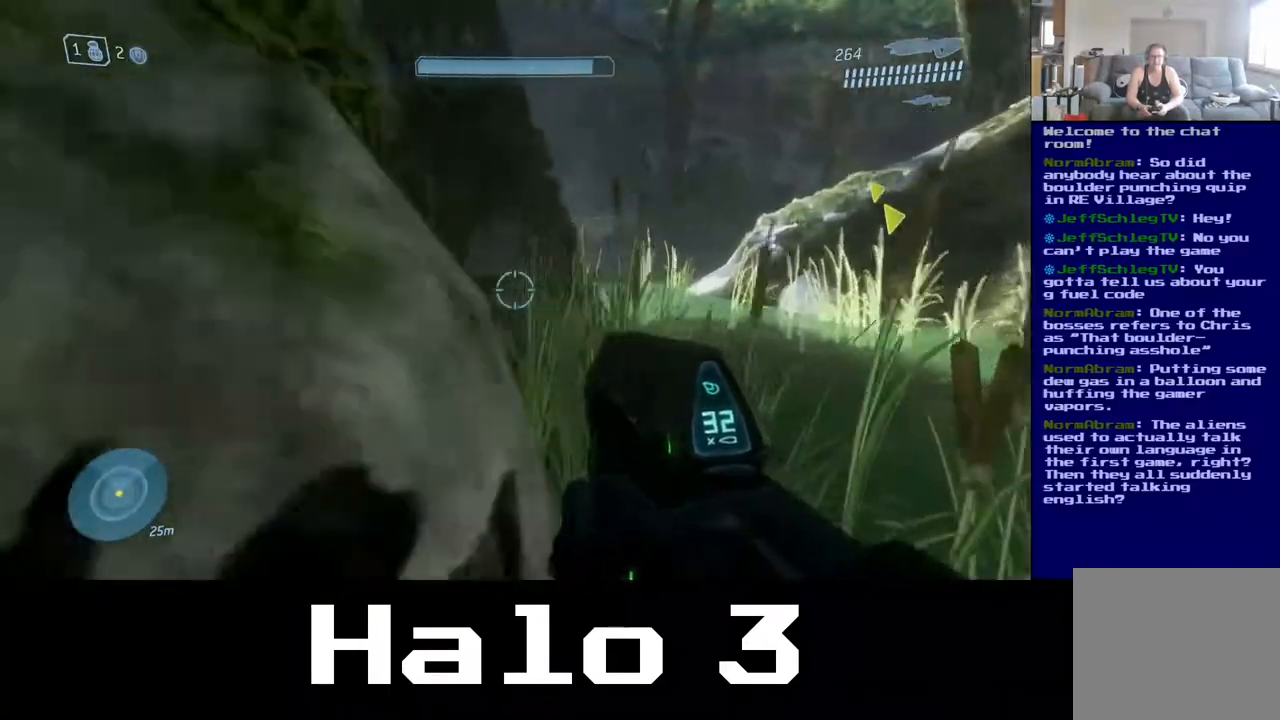
{"buttons": [], "left_stick": "up-right", "right_stick": "up-left", "events": [[33, "right_stick", "center"], [200, "right_stick", "left"], [383, "right_stick", "up-left"]]}
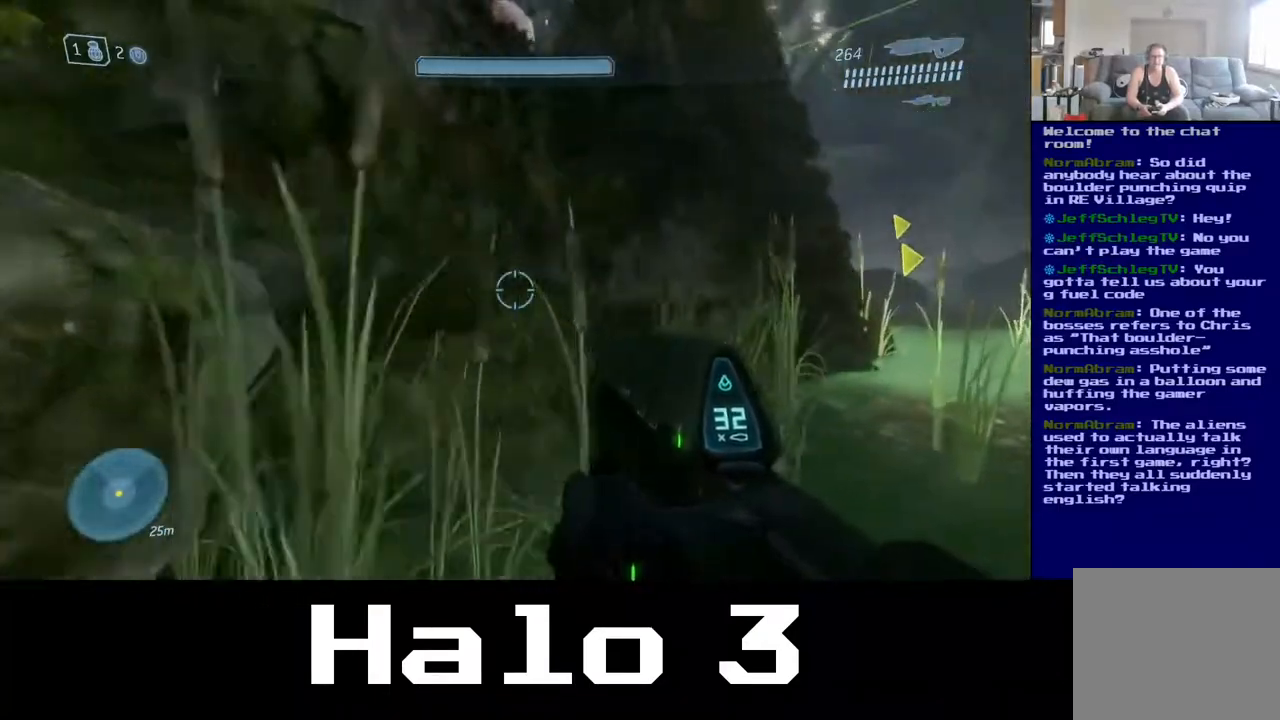
{"buttons": [], "left_stick": "up-right", "right_stick": "right", "events": [[17, "right_stick", "center"], [417, "right_stick", "right"]]}
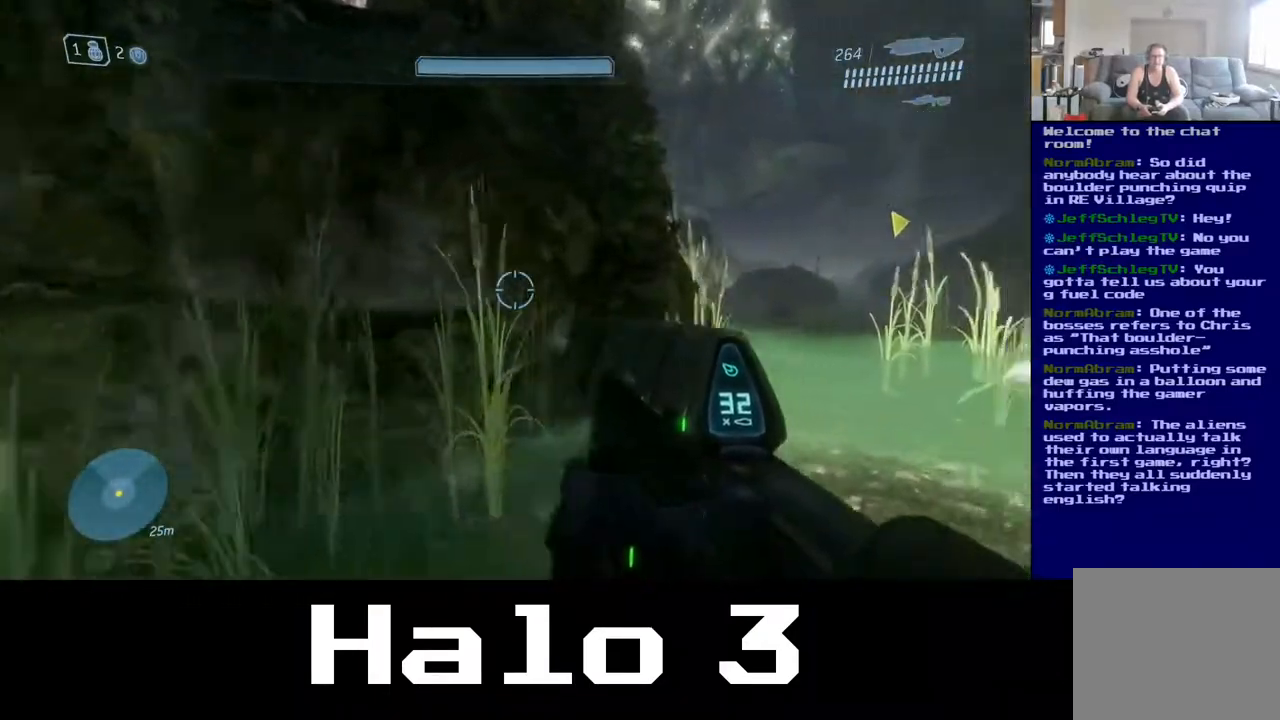
{"buttons": [], "left_stick": "up-right", "right_stick": "center", "events": [[83, "right_stick", "center"], [117, "left_stick", "up"], [333, "left_stick", "up-right"]]}
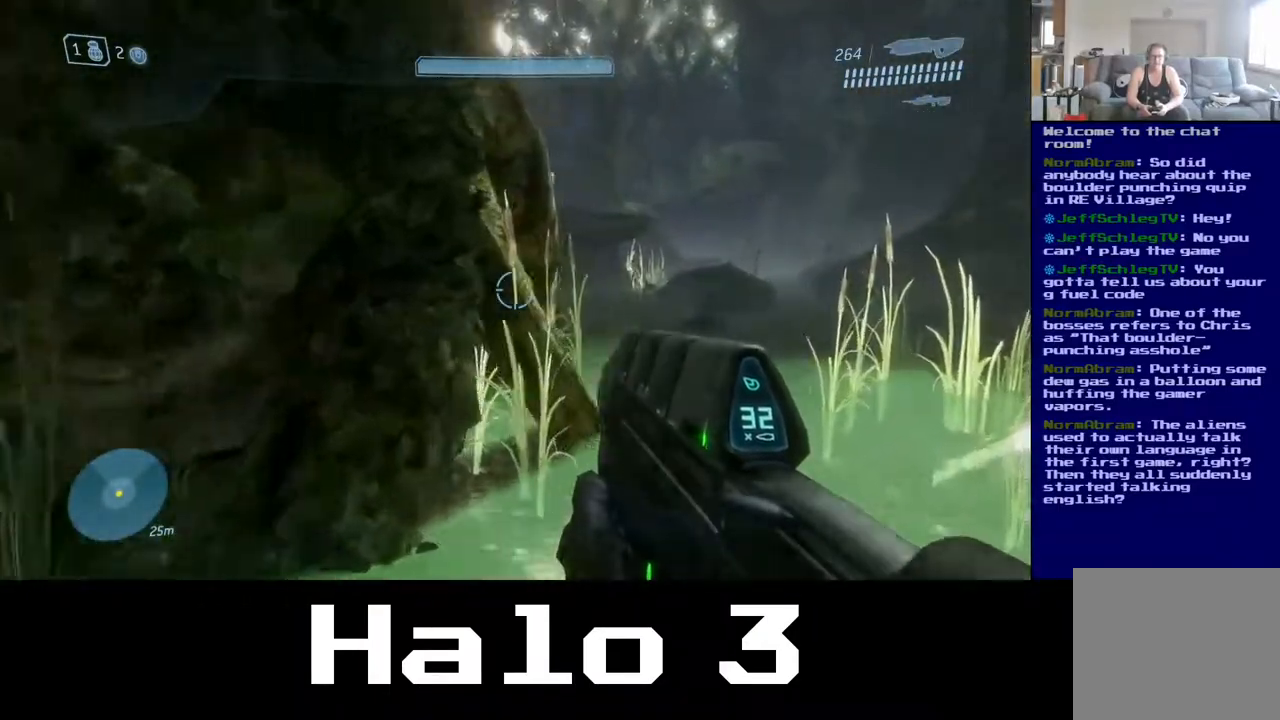
{"buttons": [], "left_stick": "up", "right_stick": "center", "events": [[267, "left_stick", "up"]]}
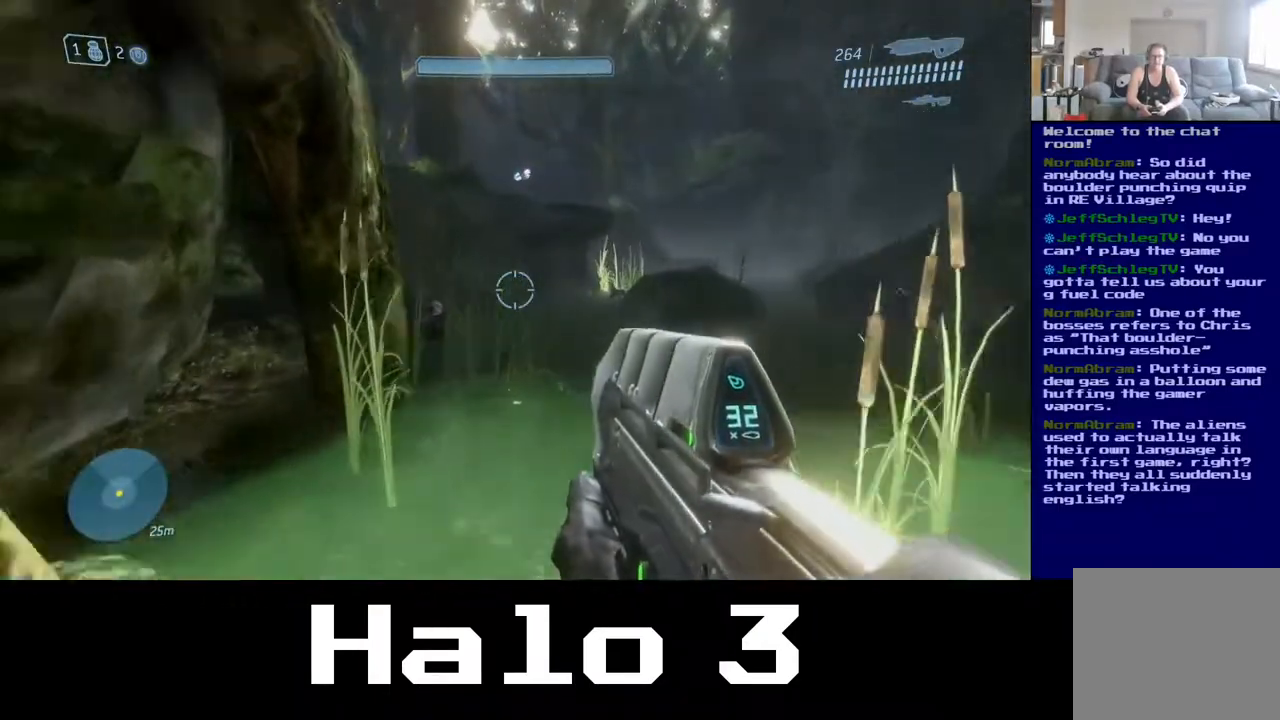
{"buttons": [], "left_stick": "up", "right_stick": "center", "events": []}
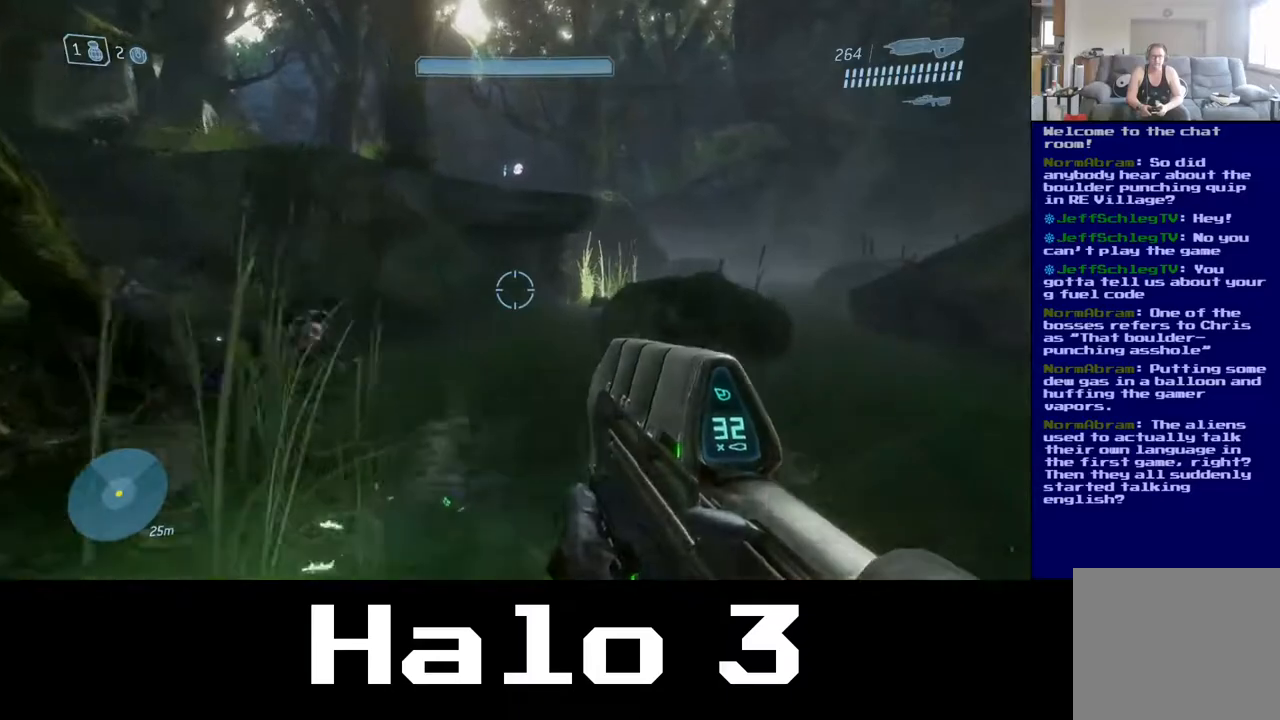
{"buttons": [], "left_stick": "up", "right_stick": "center", "events": [[50, "right_stick", "up-left"], [400, "right_stick", "center"]]}
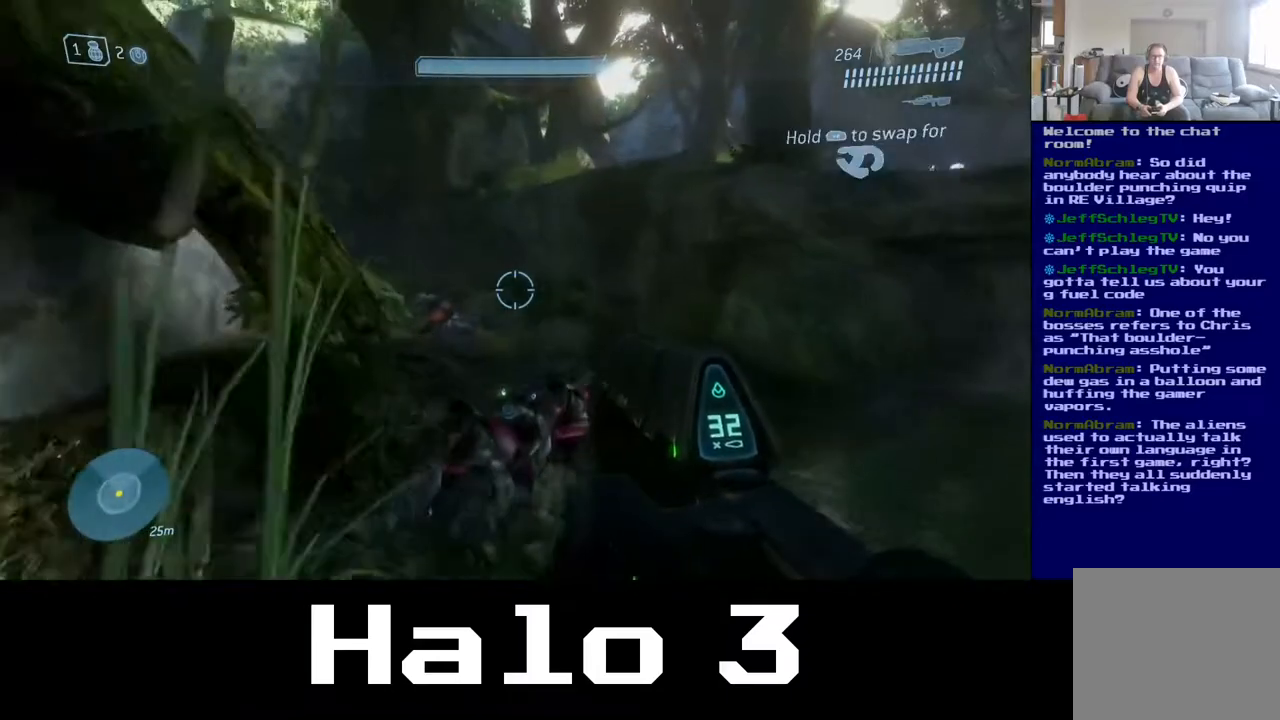
{"buttons": [], "left_stick": "up-right", "right_stick": "center", "events": [[67, "right_stick", "left"], [300, "right_stick", "center"], [317, "left_stick", "up-right"]]}
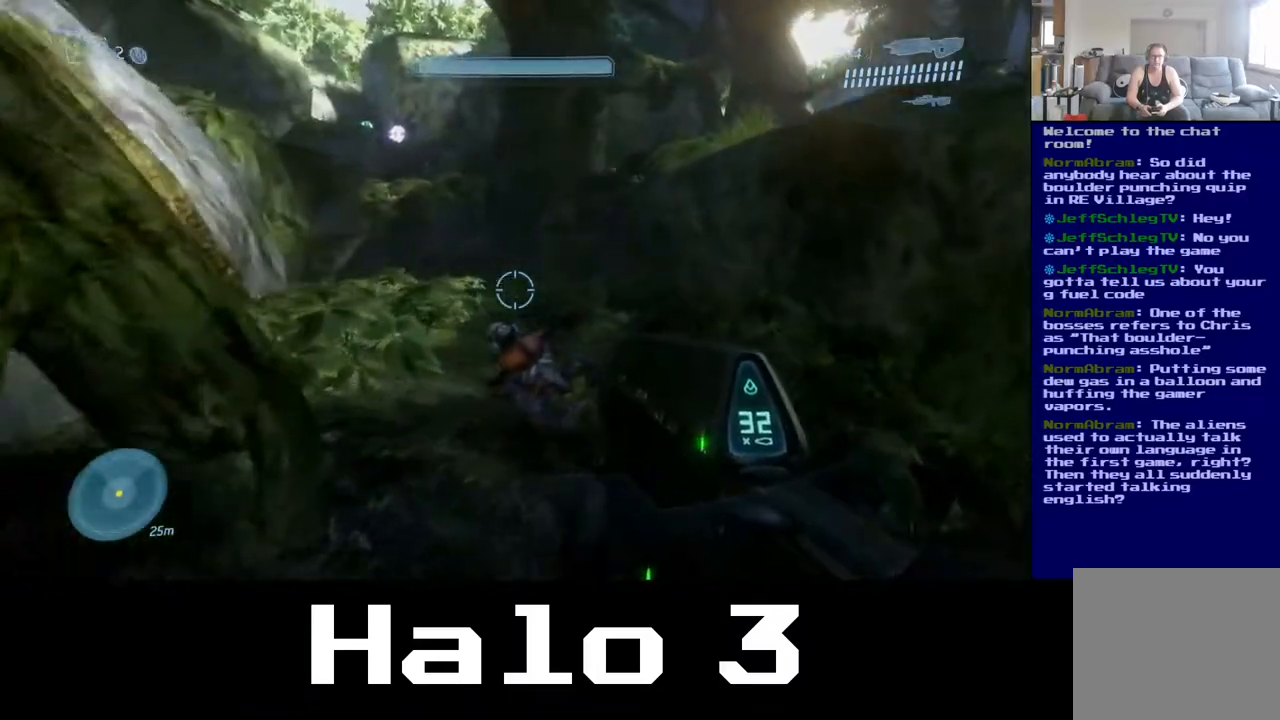
{"buttons": [], "left_stick": "up", "right_stick": "up-left", "events": [[50, "left_stick", "up"], [83, "right_stick", "left"], [250, "right_stick", "center"], [367, "right_stick", "up"], [433, "right_stick", "up-left"]]}
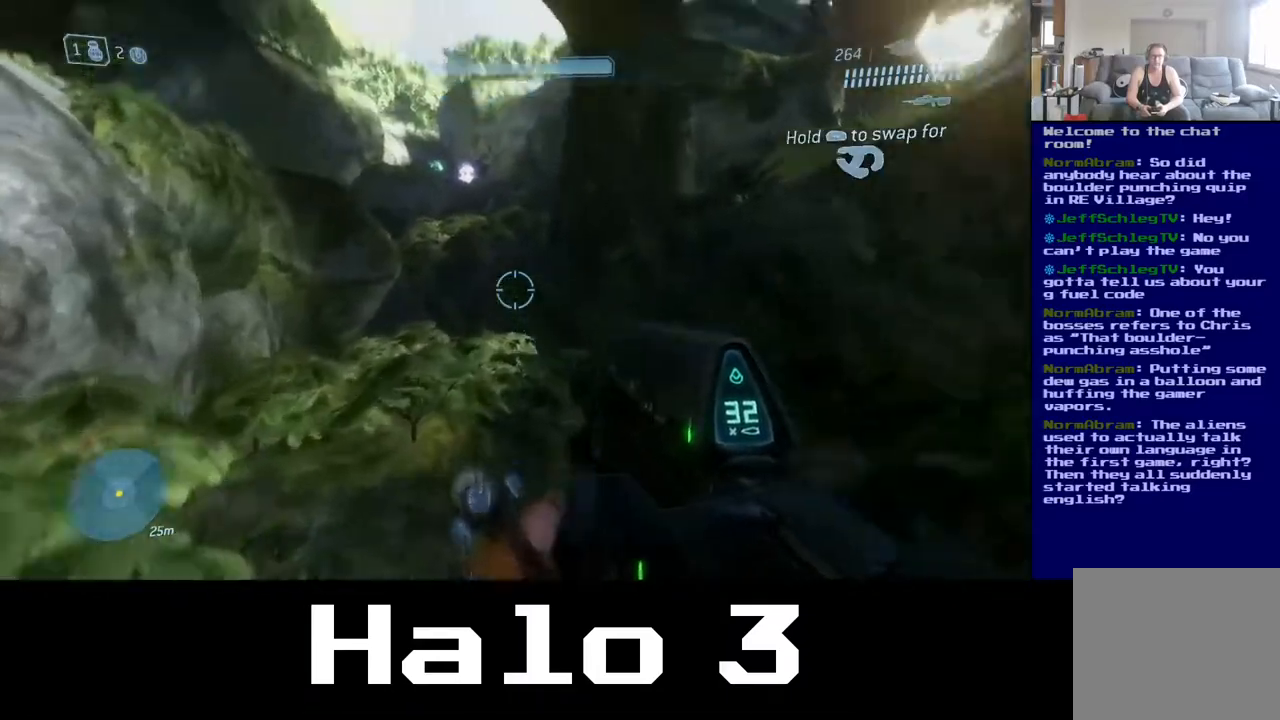
{"buttons": [], "left_stick": "up", "right_stick": "up", "events": [[183, "right_stick", "center"], [367, "right_stick", "up"]]}
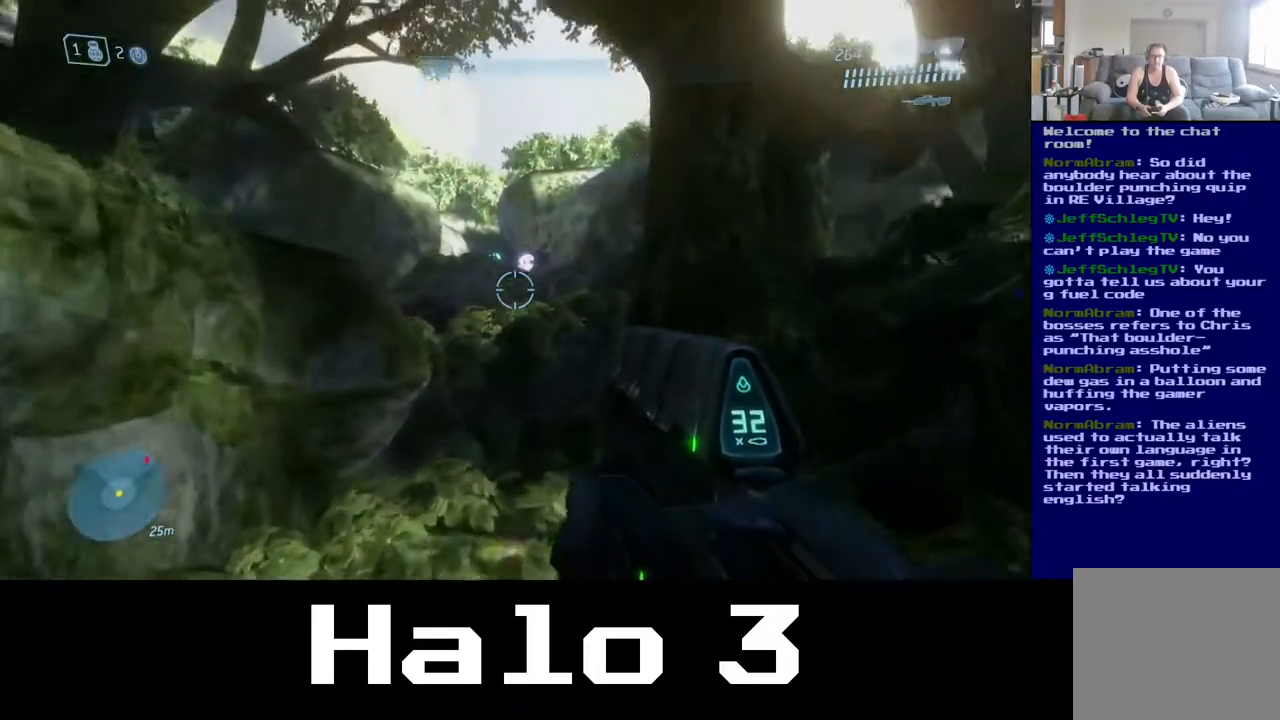
{"buttons": [], "left_stick": "up", "right_stick": "center", "events": [[50, "right_stick", "center"], [267, "right_stick", "up"], [433, "right_stick", "center"]]}
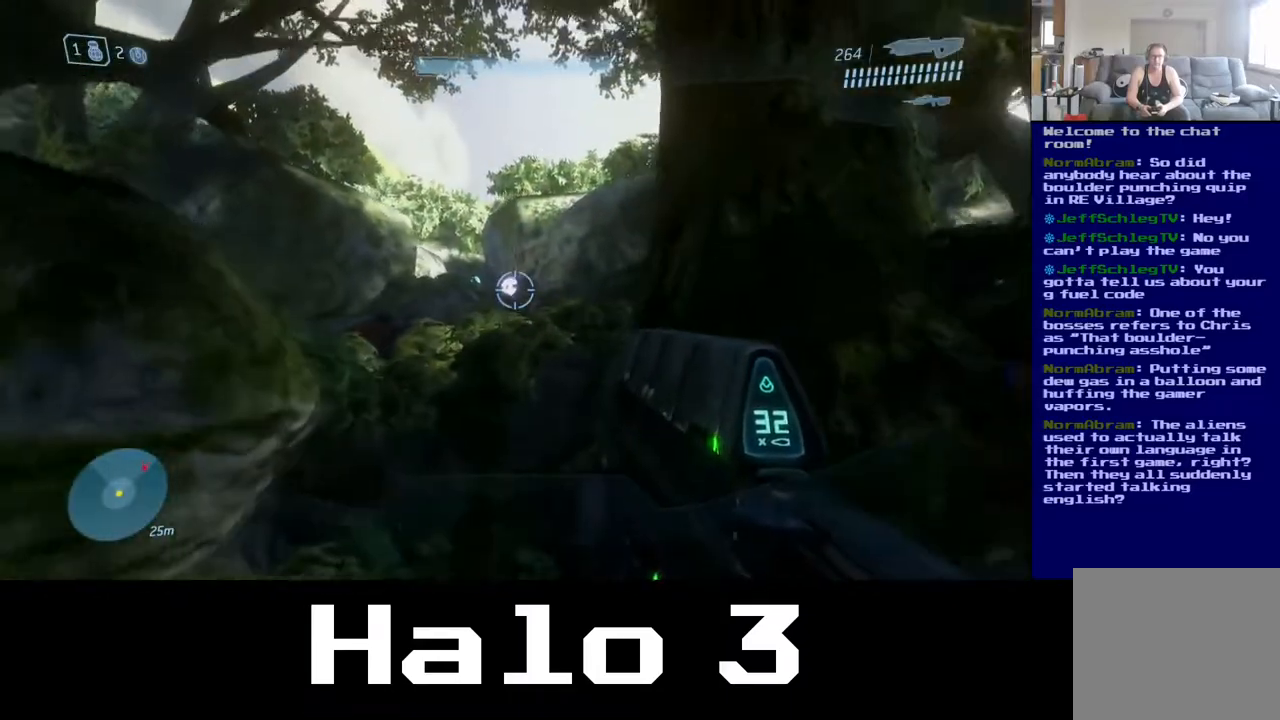
{"buttons": [], "left_stick": "up", "right_stick": "center", "events": [[267, "A", "down"], [450, "A", "up"]]}
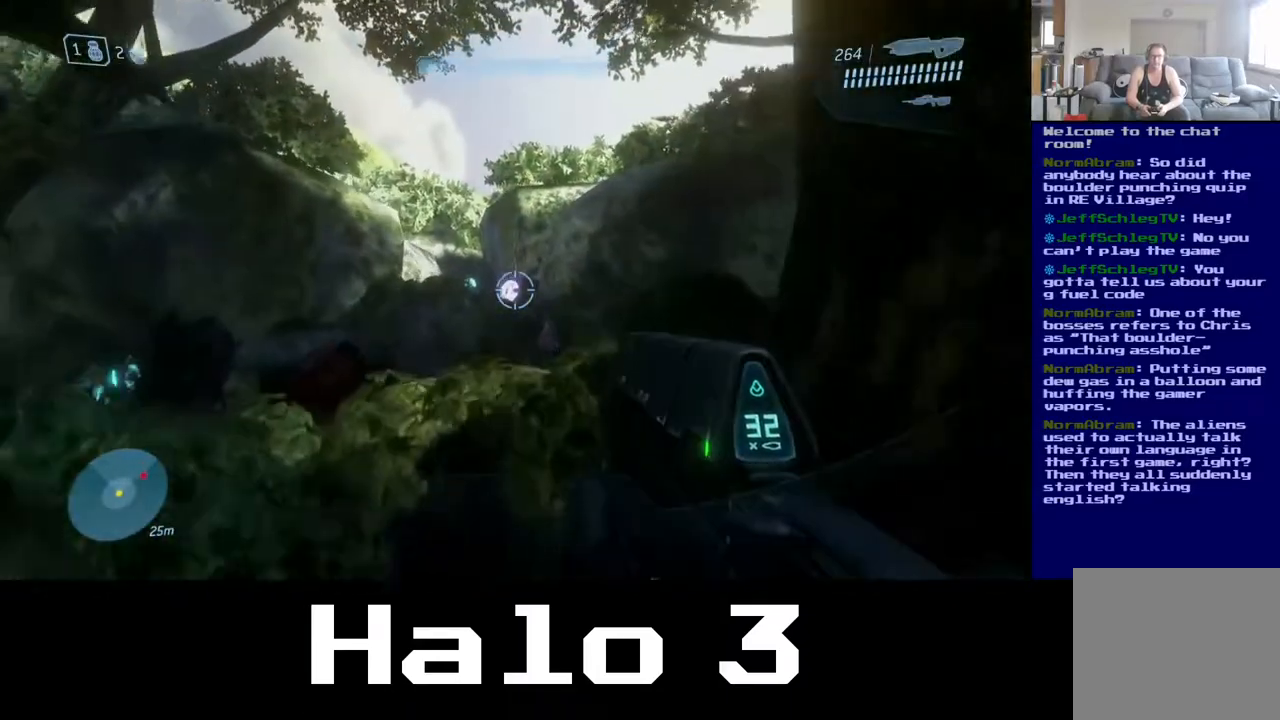
{"buttons": [], "left_stick": "up", "right_stick": "center", "events": [[100, "right_stick", "up-left"], [183, "right_stick", "up"], [283, "right_stick", "center"]]}
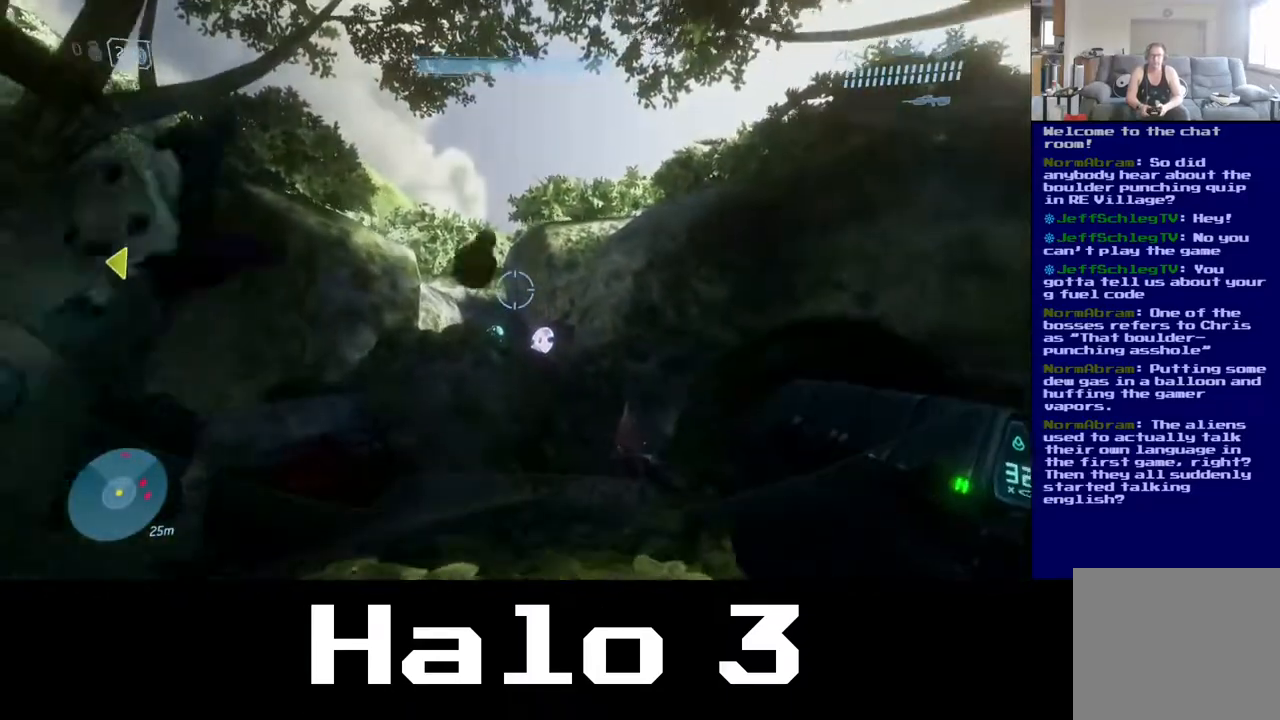
{"buttons": [], "left_stick": "down", "right_stick": "center", "events": [[150, "left_stick", "up-right"], [283, "left_stick", "down"]]}
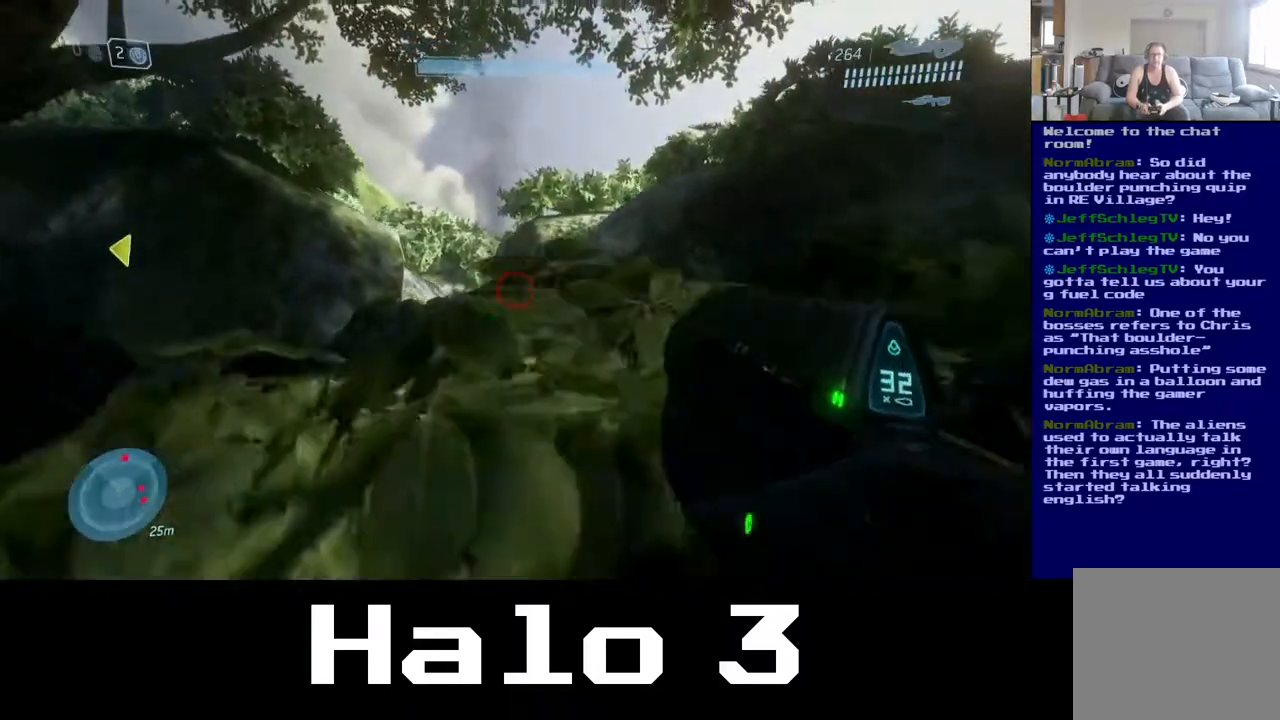
{"buttons": [], "left_stick": "left", "right_stick": "center", "events": [[83, "left_stick", "down-left"], [167, "right_stick", "down"], [283, "left_stick", "left"], [450, "right_stick", "center"]]}
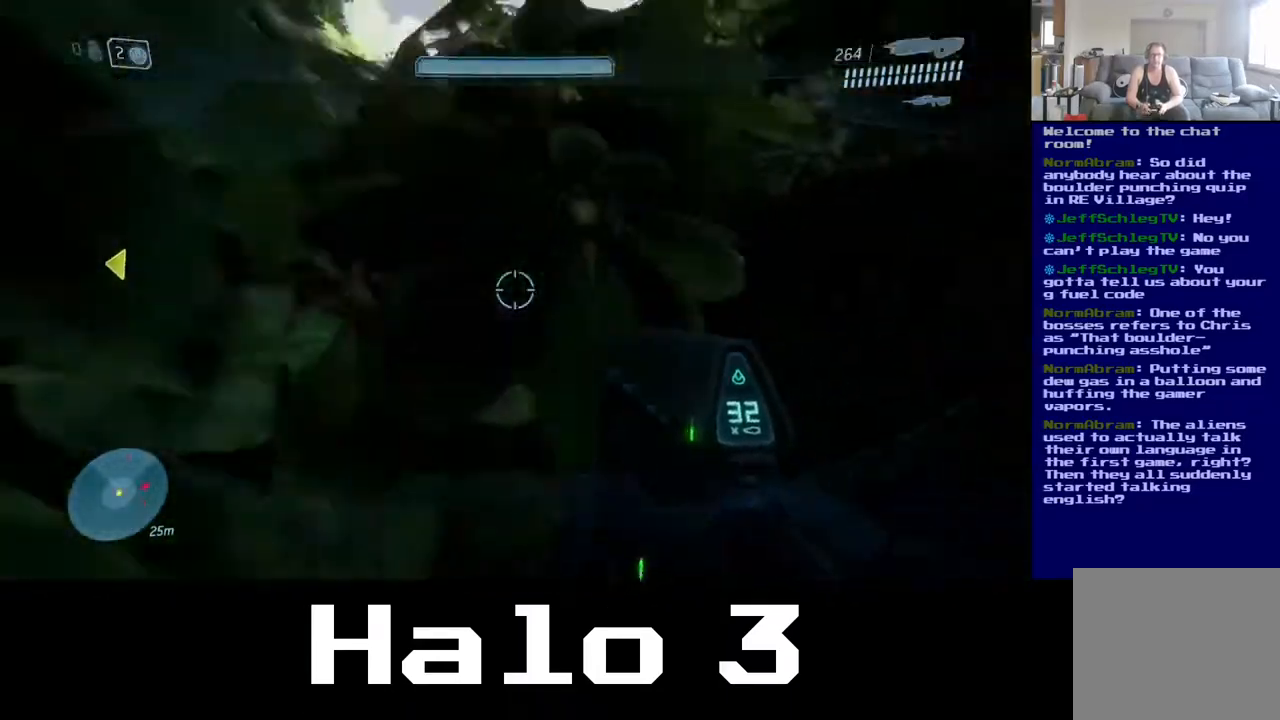
{"buttons": ["A"], "left_stick": "left", "right_stick": "center", "events": [[150, "A", "down"]]}
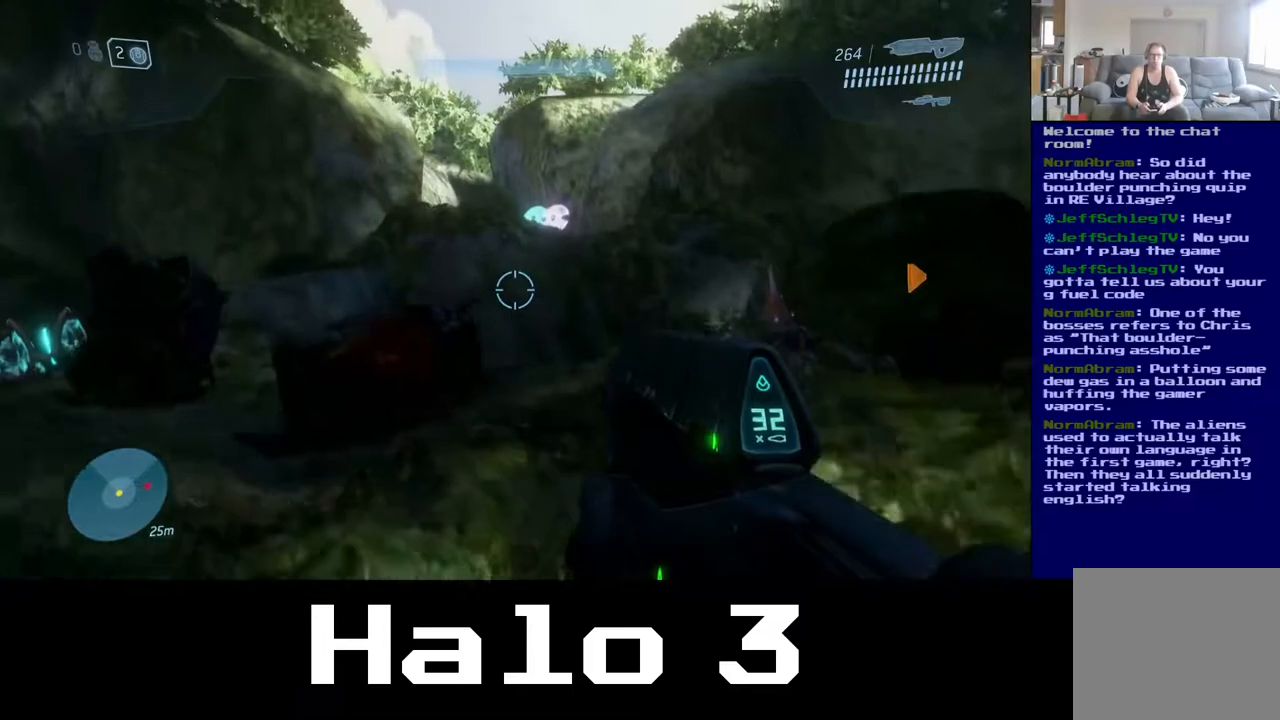
{"buttons": [], "left_stick": "up-left", "right_stick": "right", "events": [[67, "left_stick", "up-left"], [100, "A", "up"], [433, "right_stick", "right"]]}
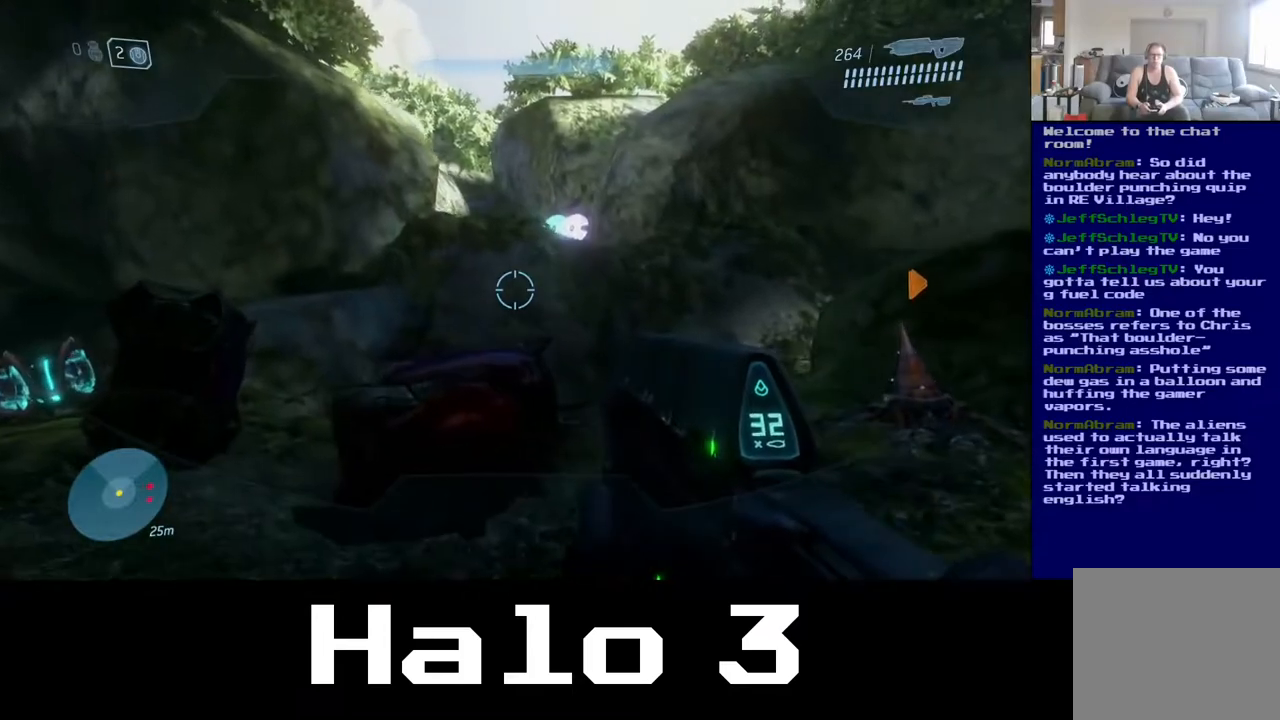
{"buttons": [], "left_stick": "up-left", "right_stick": "center", "events": [[367, "right_stick", "center"]]}